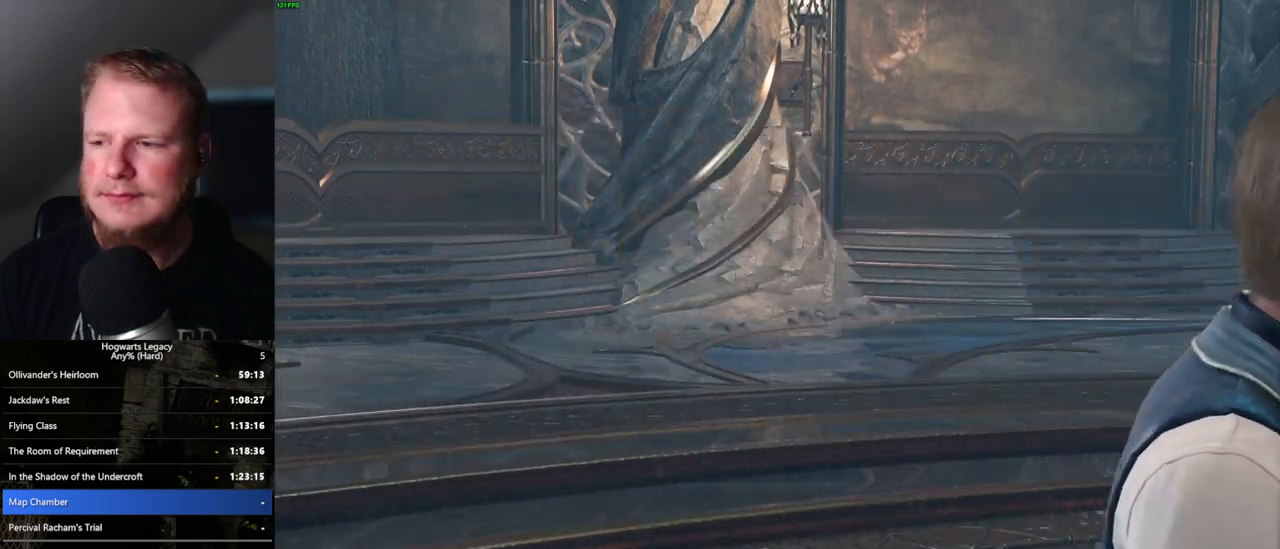
Gameplay with keyboard and mouse; each line is a JSON object with the keys and mouse buttons held at the frame after it. "events" lists presses ("down") and releases ("up") of ".", "/", "0", "1", "2", "3", "4", "5", "6", "7", "8", "9", "a", "alt_l", "alt_r", "b", "backslash", "backspace", "c", "caps_lock", "comma", "ctrl_l", "ctrl_r", "d", "e", "equals", "escape", "f", "f1", "f10", "f11", "f12", "f2", "f3", "f4", "f5", "f6", "f7", "f8", "f9", "g", "h", "i", "j", "k", "l", "lbracket", "m", "minus", "n", "o", "p", "q", "quote", "r", "rbracket", "return", "s", "semicolon", "shift_l", "shift_r", "space", "super_l", "super_r", "t", "tab", "tilde", "u", "v", "w", "x", "y", "z", "mouse_left", "mouse_wheel", "mouse_right", "mouse_mb4" and "mouse_mb5" between this image and that frame as [ms after this image, input, new state], when the widget could be followed in between. "mouse_left", "mouse_wheel", "mouse_right", "mouse_mb4", "mouse_mb5" = the "left", "wheel", "right", "mb4", "mb5" buttons of the "mouse" list. No other keys are recorded. "wheel" means that the mouse wheel is clicked or scrolled. Mouse movement is not recorded.
{"keys": [], "mouse": ["wheel"], "events": [[17, "mouse_wheel", "down"], [100, "mouse_wheel", "up"], [433, "mouse_wheel", "down"]]}
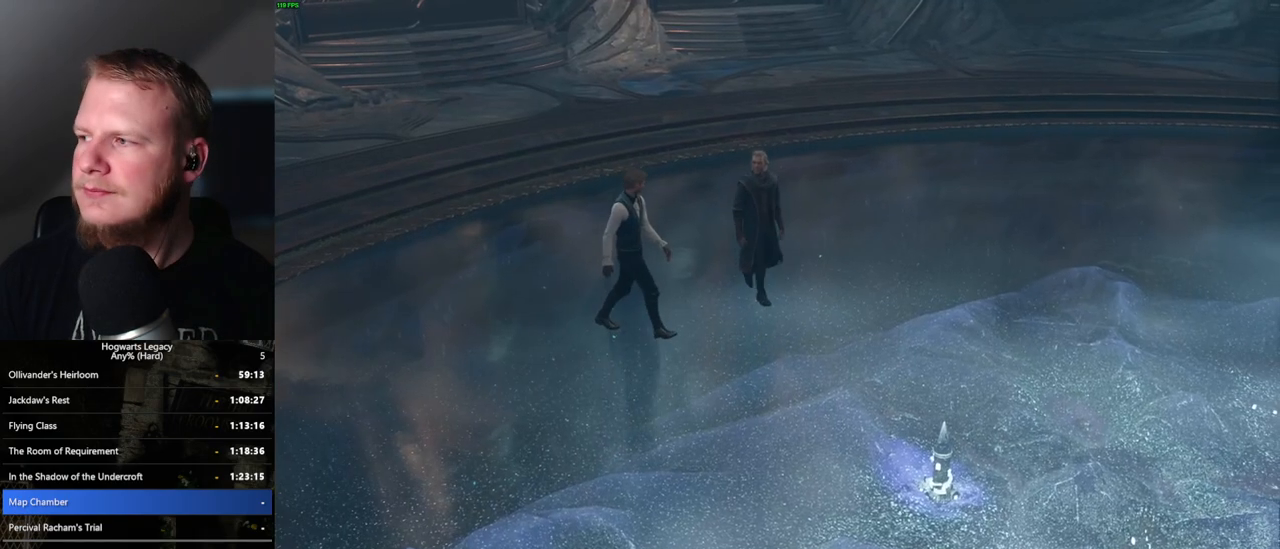
{"keys": [], "mouse": [], "events": [[17, "mouse_wheel", "up"], [33, "mouse_wheel", "down"], [300, "mouse_wheel", "up"]]}
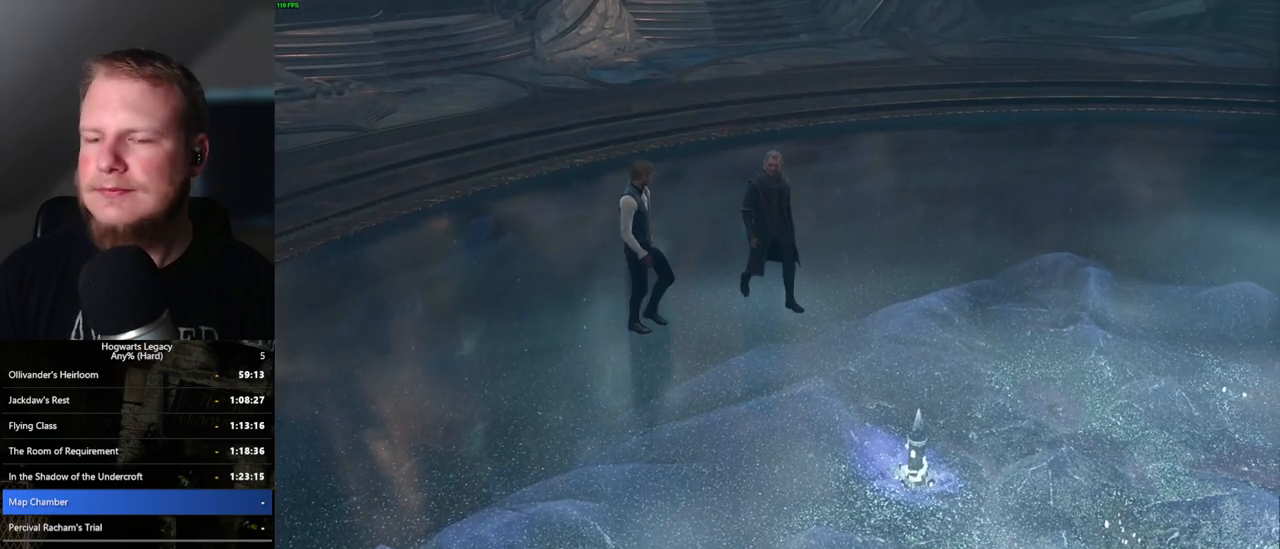
{"keys": [], "mouse": ["wheel"], "events": [[467, "mouse_wheel", "down"]]}
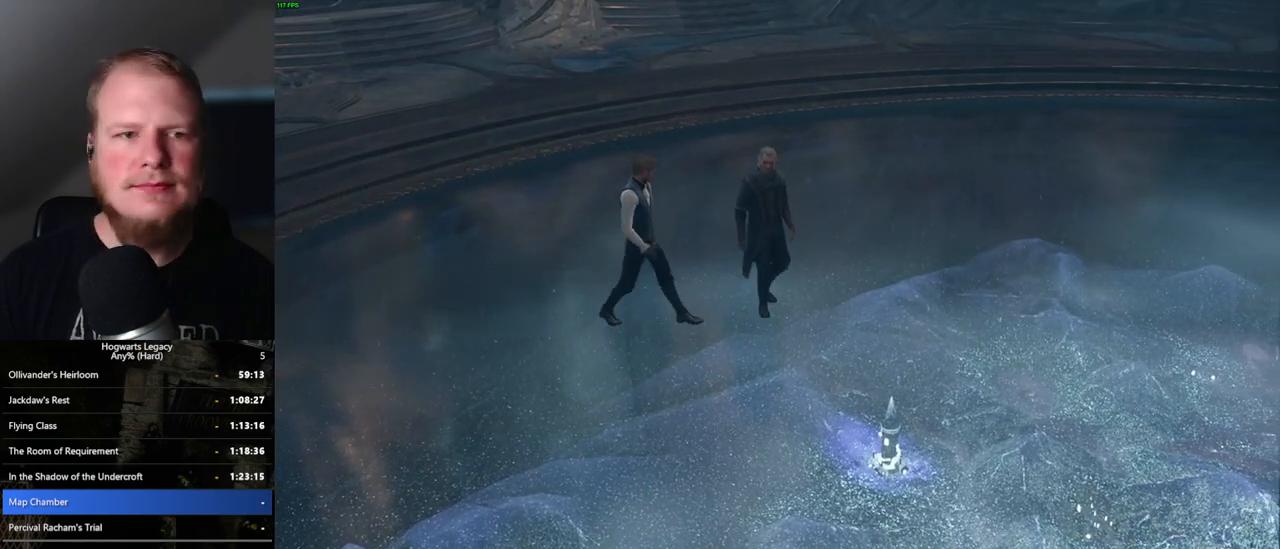
{"keys": ["space"], "mouse": [], "events": [[483, "mouse_wheel", "up"], [483, "space", "down"]]}
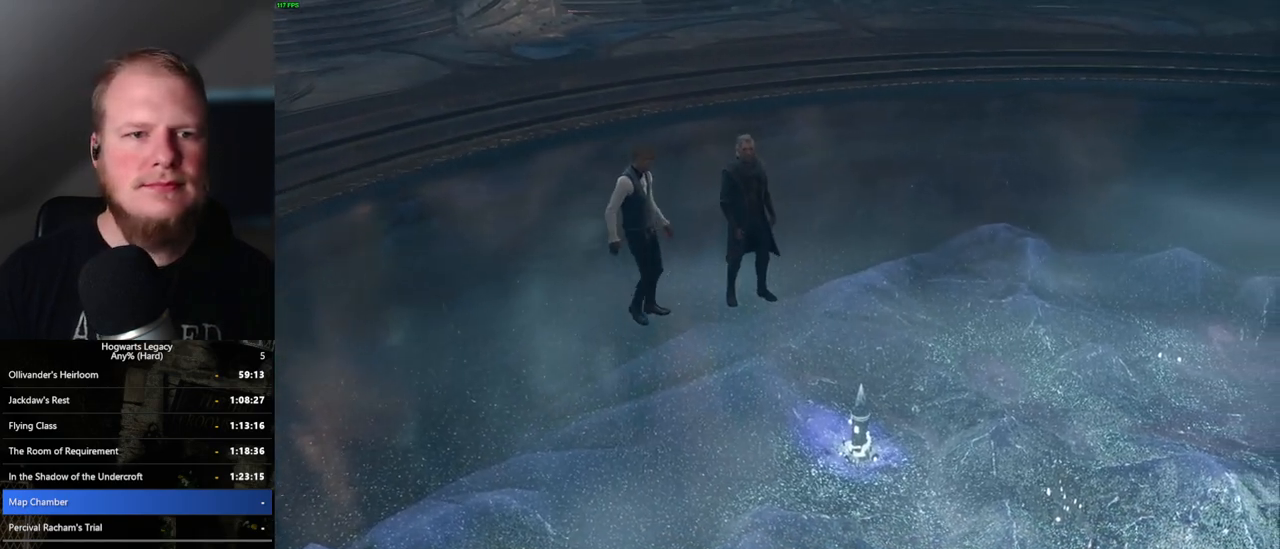
{"keys": ["q"], "mouse": [], "events": [[33, "q", "down"], [83, "space", "up"], [117, "q", "up"], [183, "q", "down"], [200, "space", "down"], [233, "mouse_wheel", "down"], [233, "space", "up"], [267, "q", "up"], [300, "mouse_wheel", "up"], [300, "q", "down"], [333, "mouse_wheel", "down"], [367, "space", "down"], [417, "mouse_wheel", "up"], [417, "q", "up"], [417, "space", "up"], [500, "q", "down"]]}
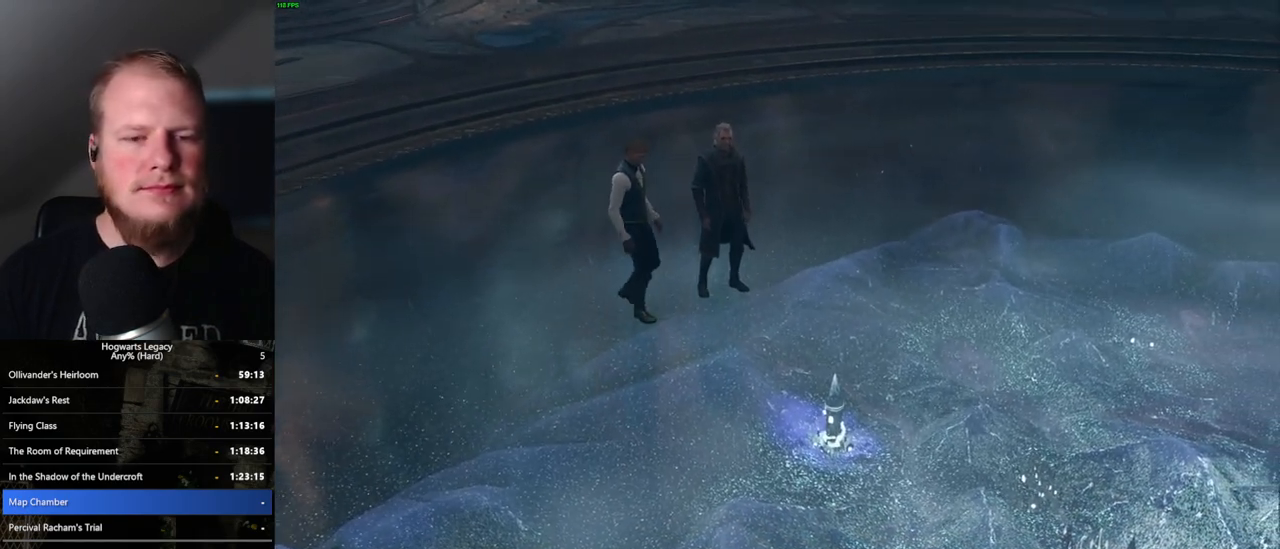
{"keys": [], "mouse": [], "events": [[33, "space", "down"], [67, "q", "up"], [67, "space", "up"], [183, "q", "down"], [183, "space", "down"], [200, "mouse_wheel", "down"], [217, "mouse_wheel", "up"], [217, "space", "up"], [250, "q", "up"], [267, "mouse_wheel", "down"], [350, "mouse_wheel", "up"], [350, "q", "down"], [367, "mouse_wheel", "down"], [417, "mouse_wheel", "up"], [417, "space", "down"], [450, "q", "up"], [450, "space", "up"]]}
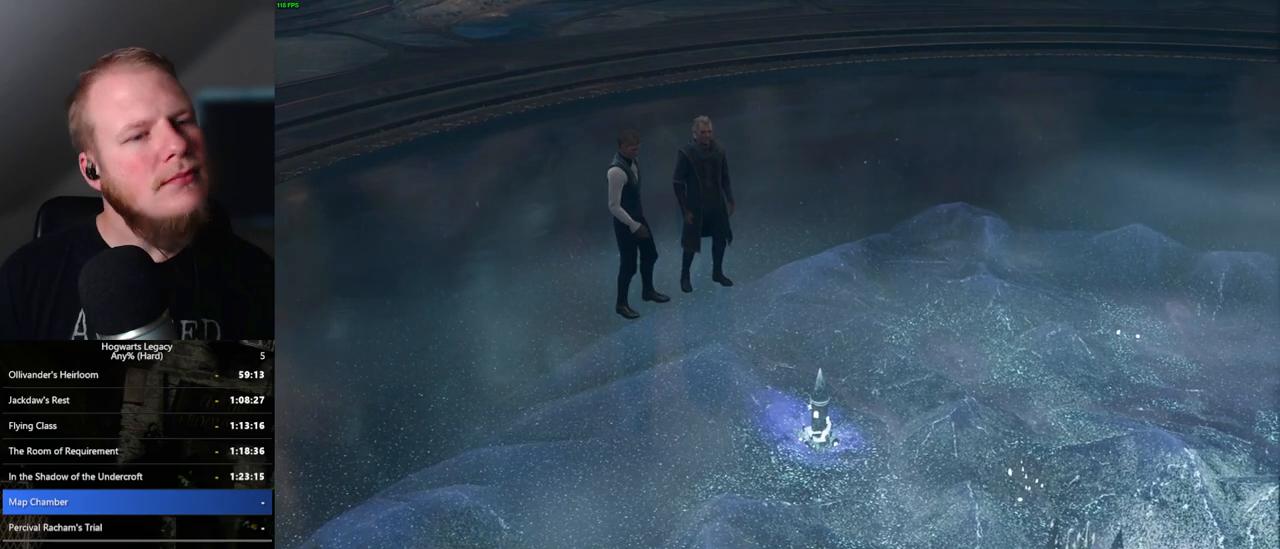
{"keys": [], "mouse": [], "events": [[50, "q", "down"], [67, "space", "down"], [117, "space", "up"], [133, "q", "up"], [217, "q", "down"], [250, "mouse_wheel", "down"], [267, "mouse_wheel", "up"], [267, "space", "down"], [283, "mouse_wheel", "down"], [300, "mouse_wheel", "up"], [300, "space", "up"], [317, "q", "up"], [350, "mouse_wheel", "down"], [383, "mouse_wheel", "up"], [383, "q", "down"], [417, "mouse_wheel", "down"], [433, "mouse_wheel", "up"], [433, "space", "down"], [483, "q", "up"], [483, "space", "up"]]}
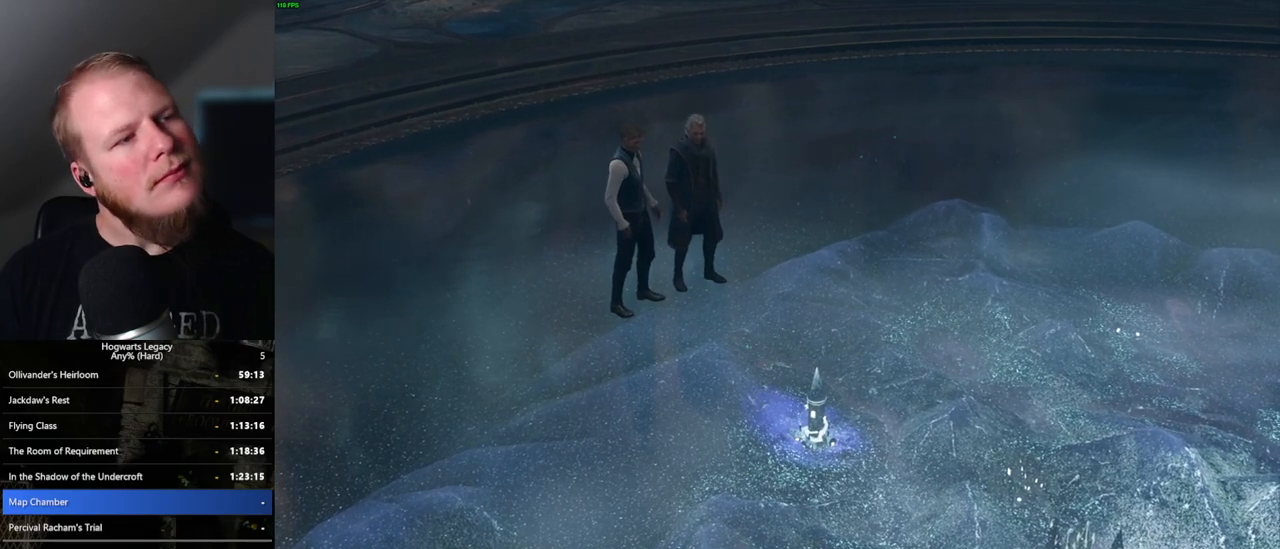
{"keys": ["q", "space"], "mouse": [], "events": [[67, "q", "down"], [100, "space", "down"], [150, "space", "up"], [167, "q", "up"], [217, "mouse_wheel", "down"], [233, "q", "down"], [250, "mouse_wheel", "up"], [283, "mouse_wheel", "down"], [283, "space", "down"], [333, "q", "up"], [333, "space", "up"], [383, "mouse_wheel", "up"], [450, "q", "down"], [450, "space", "down"]]}
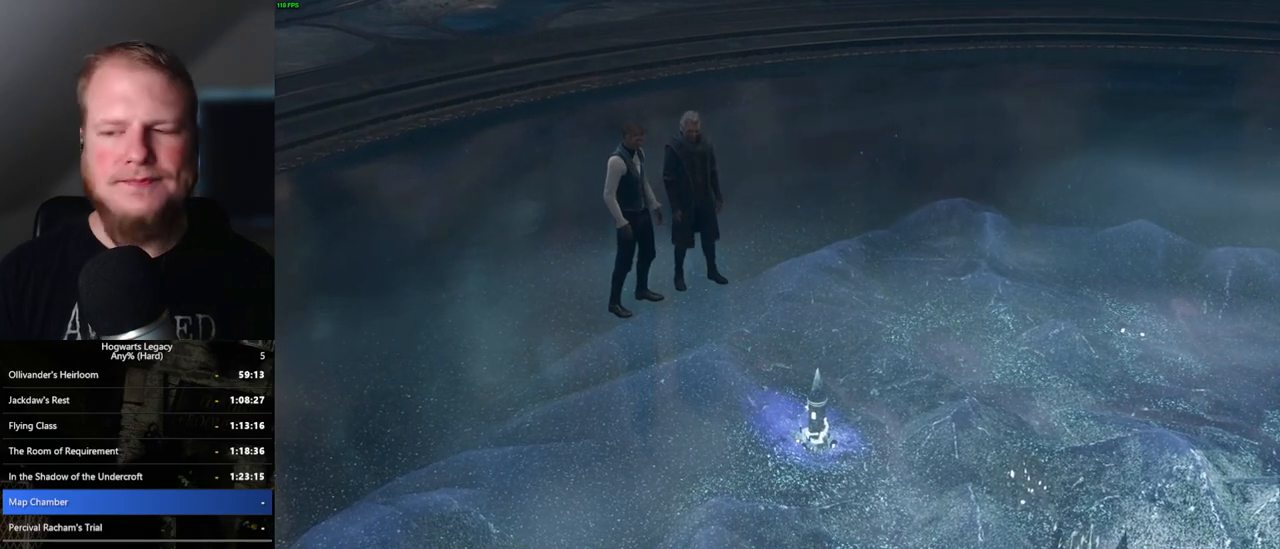
{"keys": ["q", "space"], "mouse": [], "events": [[17, "q", "up"], [17, "space", "up"], [117, "mouse_wheel", "down"], [117, "q", "down"], [150, "space", "down"], [183, "q", "up"], [183, "space", "up"], [250, "mouse_wheel", "up"], [267, "mouse_wheel", "down"], [283, "mouse_wheel", "up"], [283, "q", "down"], [300, "mouse_wheel", "down"], [317, "mouse_wheel", "up"], [317, "space", "down"], [350, "q", "up"], [350, "space", "up"], [467, "q", "down"], [483, "space", "down"]]}
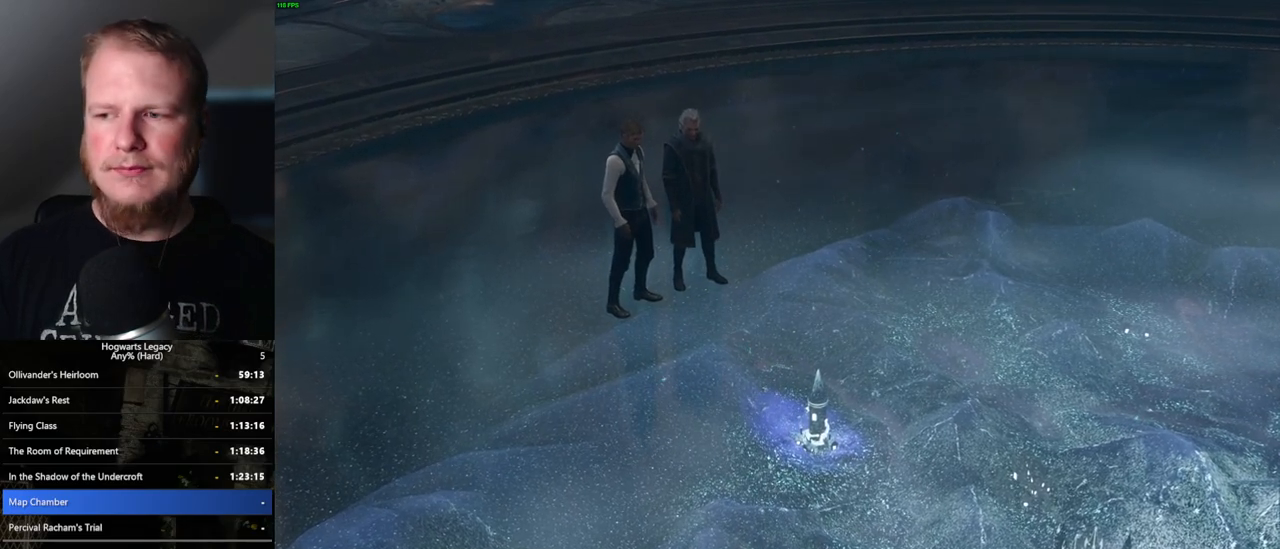
{"keys": ["q", "space"], "mouse": [], "events": [[33, "space", "up"], [50, "q", "up"], [100, "mouse_wheel", "down"], [150, "q", "down"], [200, "mouse_wheel", "up"], [200, "q", "up"], [217, "mouse_wheel", "down"], [333, "mouse_wheel", "up"], [333, "q", "down"], [350, "space", "down"], [367, "q", "up"], [383, "space", "up"], [483, "q", "down"], [483, "space", "down"]]}
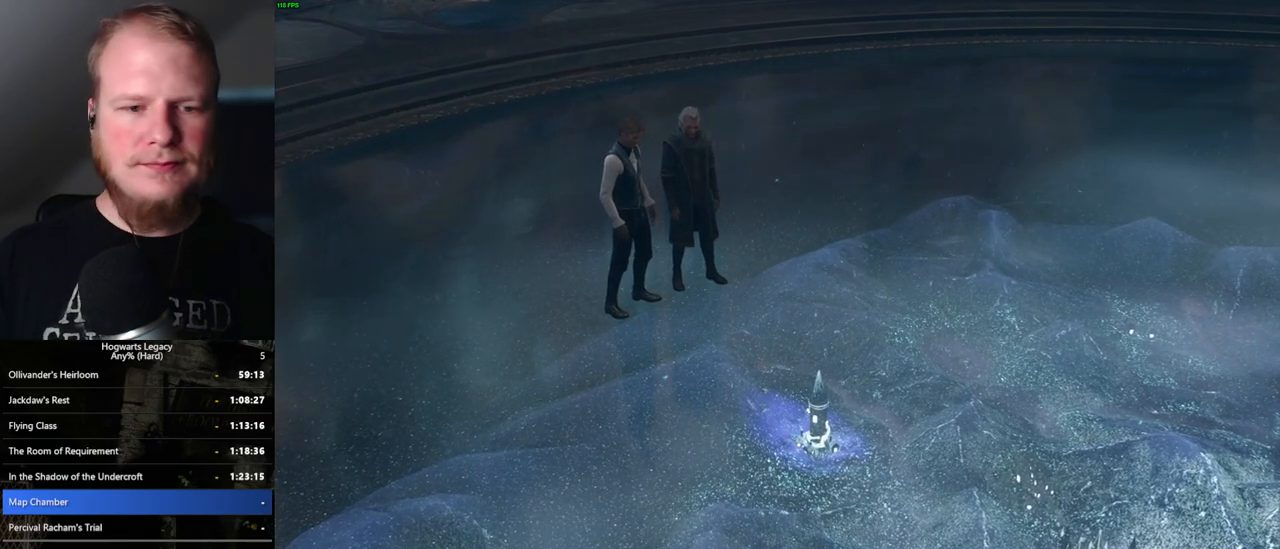
{"keys": ["q"], "mouse": [], "events": [[50, "q", "up"], [50, "space", "up"], [67, "mouse_wheel", "down"], [150, "mouse_wheel", "up"], [200, "space", "down"], [233, "mouse_wheel", "down"], [267, "mouse_wheel", "up"], [267, "space", "up"], [367, "q", "down"], [383, "space", "down"], [417, "q", "up"], [417, "space", "up"], [500, "q", "down"]]}
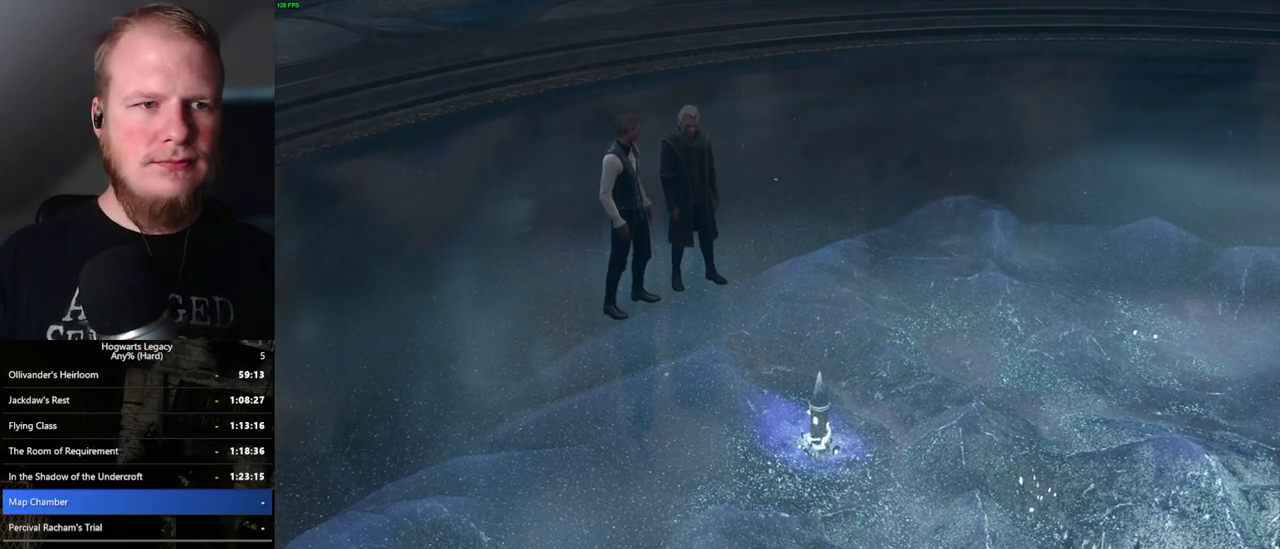
{"keys": [], "mouse": [], "events": [[33, "space", "down"], [67, "mouse_wheel", "down"], [83, "mouse_wheel", "up"], [83, "space", "up"], [100, "mouse_wheel", "down"], [100, "q", "up"], [167, "mouse_wheel", "up"], [167, "q", "down"], [183, "space", "down"], [233, "mouse_wheel", "down"], [267, "mouse_wheel", "up"], [267, "q", "up"], [267, "space", "up"], [350, "q", "down"], [383, "space", "down"], [433, "q", "up"], [433, "space", "up"]]}
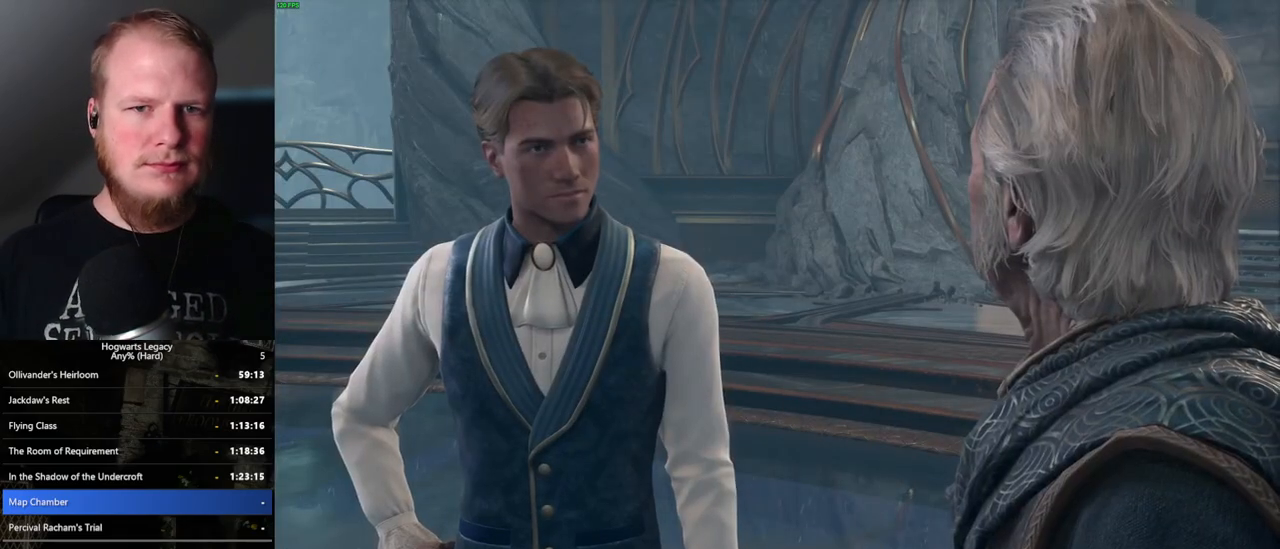
{"keys": [], "mouse": ["wheel"], "events": [[33, "q", "down"], [50, "space", "down"], [67, "mouse_wheel", "down"], [100, "mouse_wheel", "up"], [100, "q", "up"], [117, "space", "up"], [133, "mouse_wheel", "down"], [200, "mouse_wheel", "up"], [200, "q", "down"], [217, "space", "down"], [267, "q", "up"], [267, "space", "up"], [350, "q", "down"], [400, "space", "down"], [433, "mouse_wheel", "down"], [450, "mouse_wheel", "up"], [450, "q", "up"], [450, "space", "up"], [467, "mouse_wheel", "down"]]}
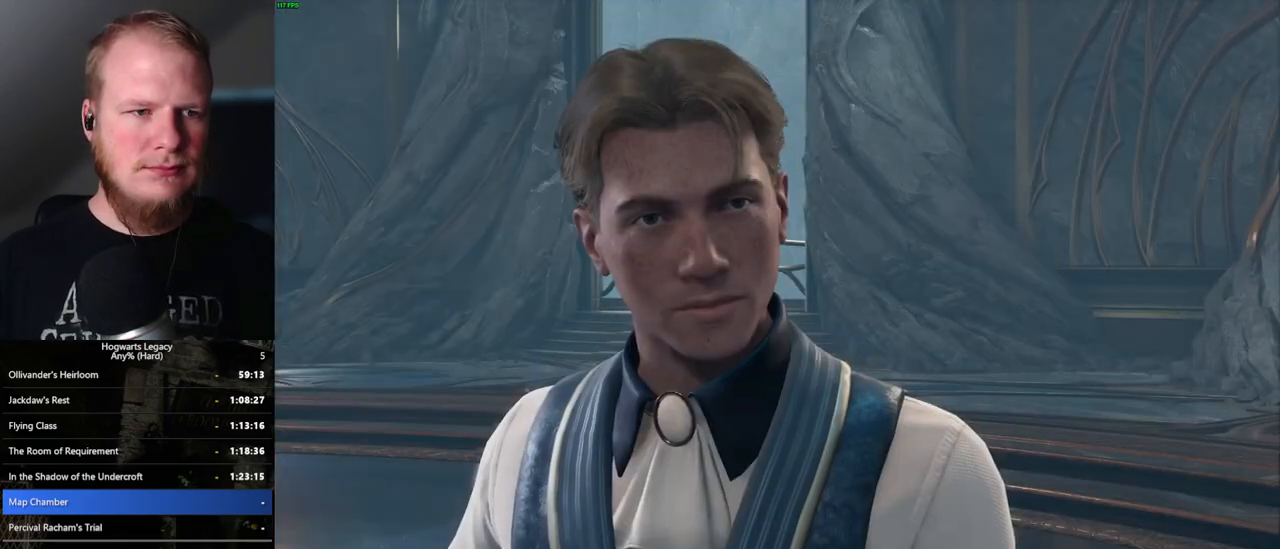
{"keys": [], "mouse": ["wheel"], "events": [[33, "space", "down"], [83, "mouse_wheel", "up"], [100, "space", "up"], [200, "q", "down"], [217, "space", "down"], [283, "q", "up"], [283, "space", "up"], [350, "q", "down"], [383, "mouse_wheel", "down"], [400, "mouse_wheel", "up"], [400, "space", "down"], [417, "mouse_wheel", "down"], [433, "mouse_wheel", "up"], [433, "q", "up"], [433, "space", "up"], [467, "mouse_wheel", "down"]]}
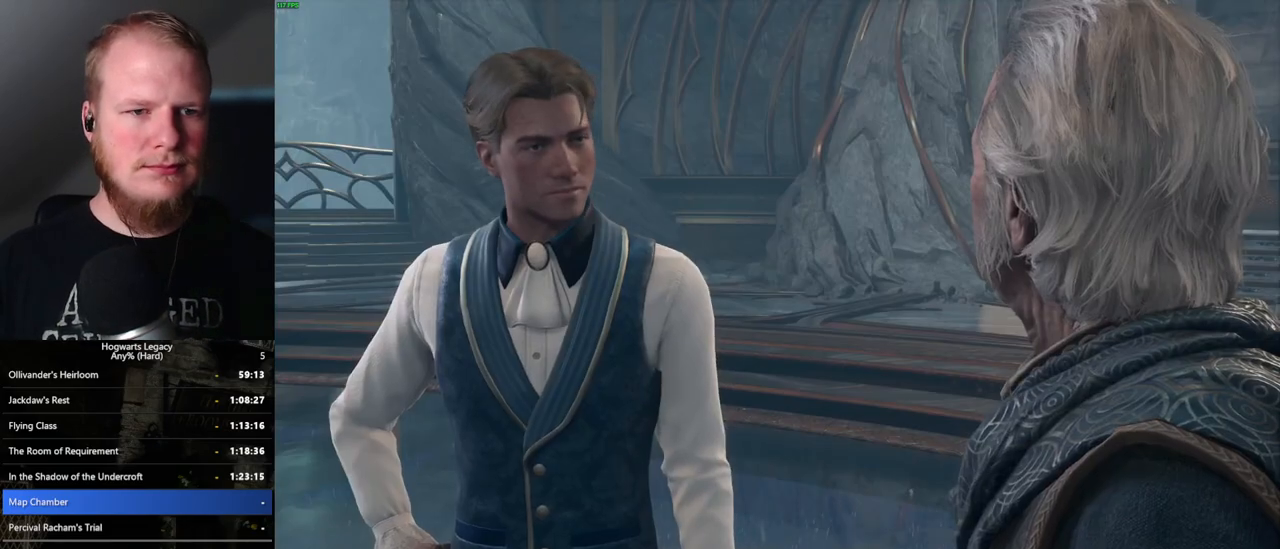
{"keys": [], "mouse": [], "events": [[17, "mouse_wheel", "up"], [50, "q", "down"], [67, "space", "down"], [133, "space", "up"], [150, "q", "up"], [183, "q", "down"], [250, "mouse_wheel", "down"], [250, "space", "down"], [300, "mouse_wheel", "up"], [300, "q", "up"], [300, "space", "up"], [317, "mouse_wheel", "down"], [367, "q", "down"], [417, "mouse_wheel", "up"], [417, "space", "down"], [467, "space", "up"], [483, "q", "up"]]}
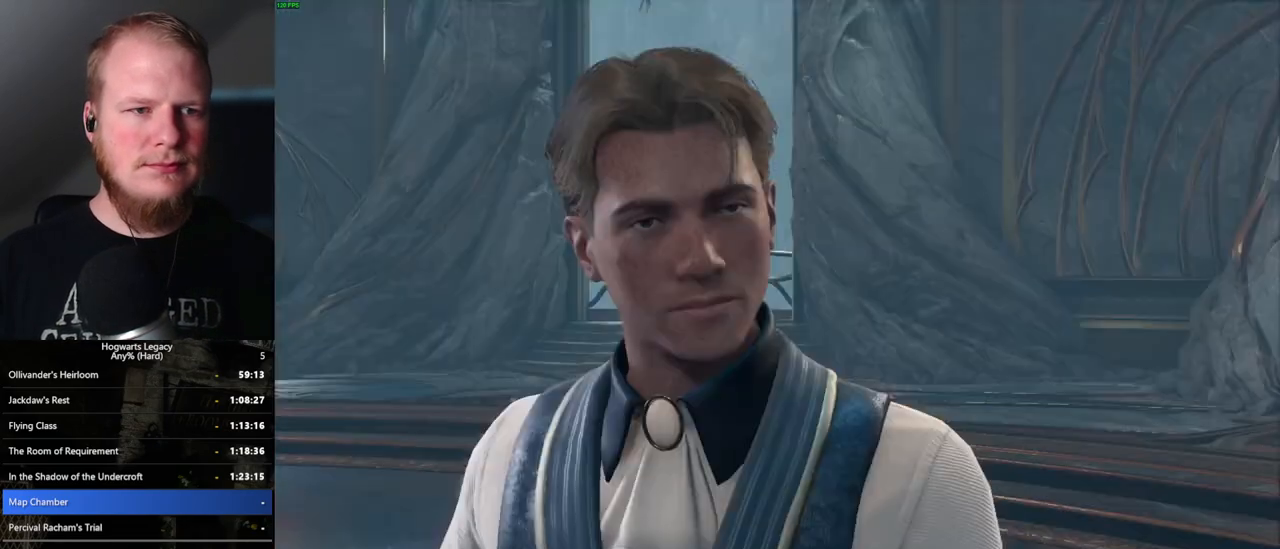
{"keys": [], "mouse": [], "events": [[33, "q", "down"], [67, "space", "down"], [133, "q", "up"], [133, "space", "up"], [183, "mouse_wheel", "down"], [250, "q", "down"], [267, "space", "down"], [300, "mouse_wheel", "up"], [300, "q", "up"], [317, "space", "up"], [333, "mouse_wheel", "down"], [417, "mouse_wheel", "up"], [417, "q", "down"], [433, "space", "down"], [500, "q", "up"], [500, "space", "up"]]}
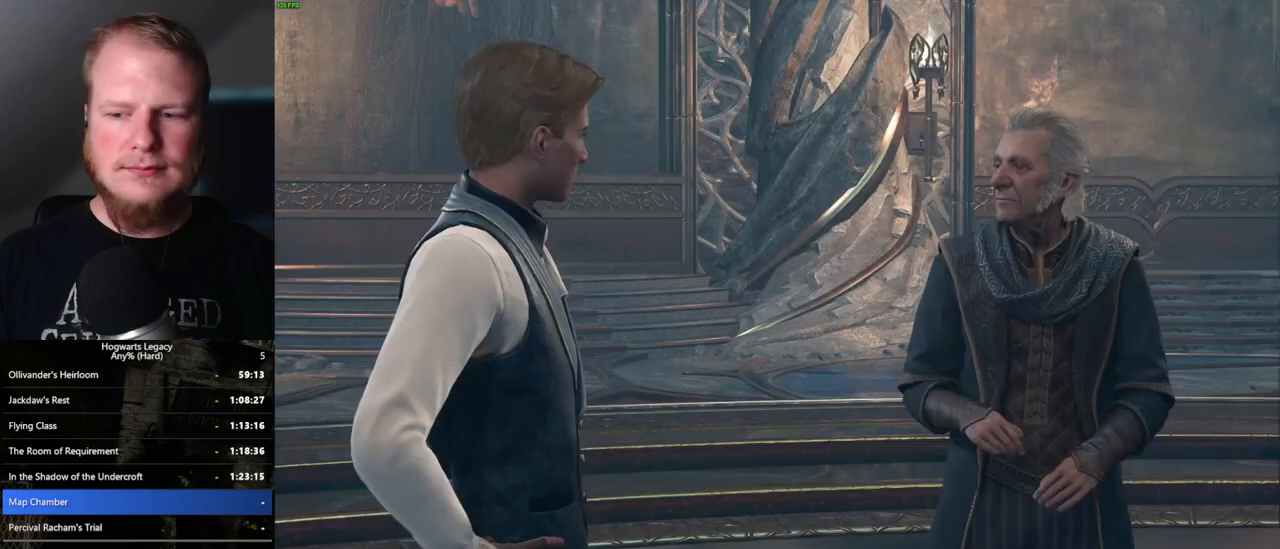
{"keys": ["q", "space"], "mouse": [], "events": [[100, "q", "down"], [117, "space", "down"], [150, "mouse_wheel", "down"], [167, "mouse_wheel", "up"], [167, "space", "up"], [183, "mouse_wheel", "down"], [183, "q", "up"], [250, "mouse_wheel", "up"], [250, "q", "down"], [267, "mouse_wheel", "down"], [300, "mouse_wheel", "up"], [300, "space", "down"], [333, "space", "up"], [350, "q", "up"], [433, "q", "down"], [467, "space", "down"]]}
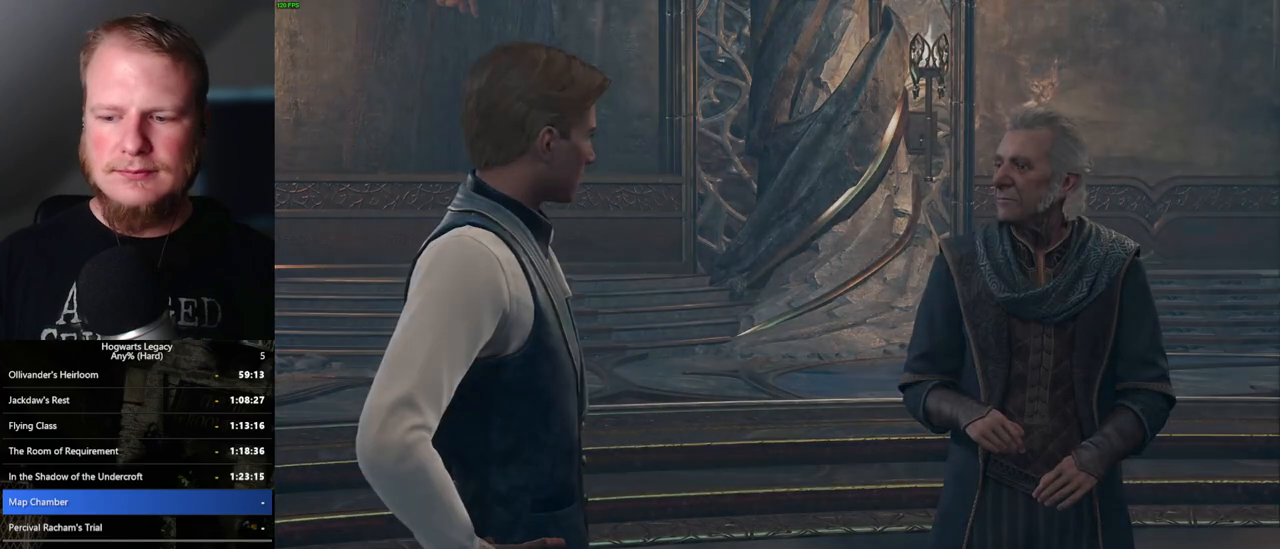
{"keys": [], "mouse": ["wheel"], "events": [[17, "q", "up"], [17, "space", "up"], [83, "q", "down"], [117, "mouse_wheel", "down"], [133, "mouse_wheel", "up"], [133, "space", "down"], [150, "mouse_wheel", "down"], [183, "mouse_wheel", "up"], [183, "q", "up"], [183, "space", "up"], [217, "mouse_wheel", "down"]]}
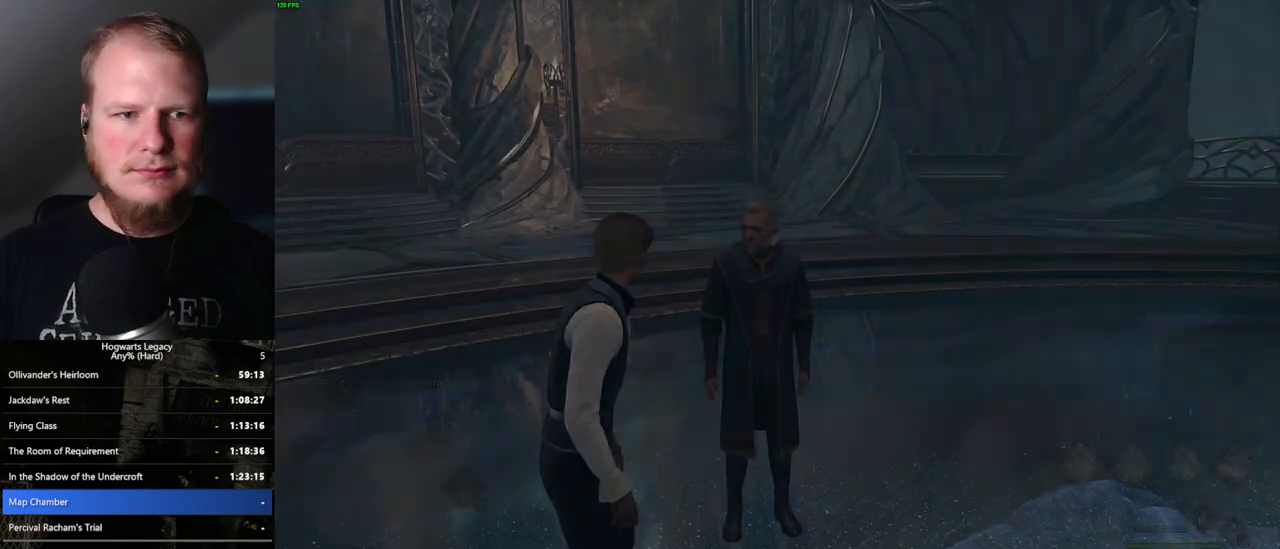
{"keys": [], "mouse": ["wheel"], "events": []}
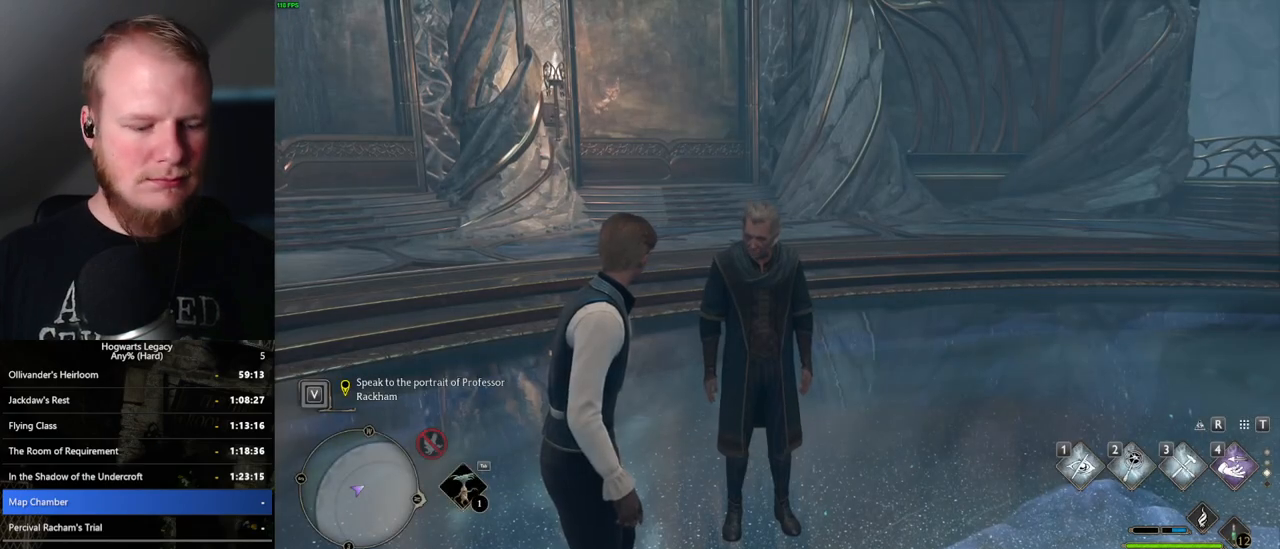
{"keys": [], "mouse": [], "events": [[33, "m", "down"], [33, "mouse_wheel", "up"], [133, "m", "up"]]}
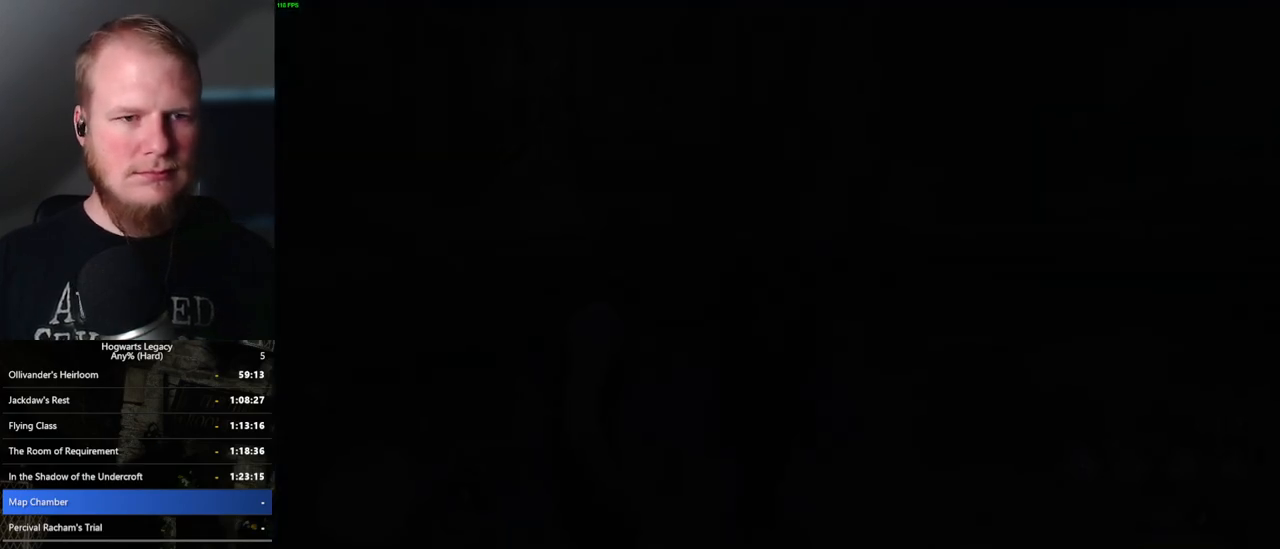
{"keys": [], "mouse": [], "events": []}
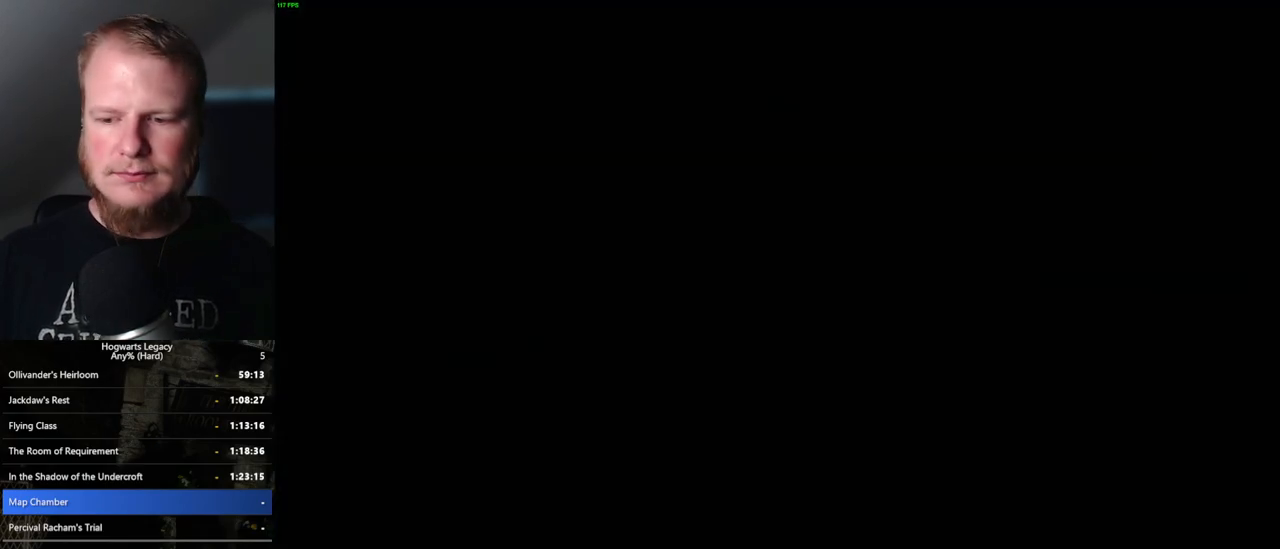
{"keys": [], "mouse": [], "events": []}
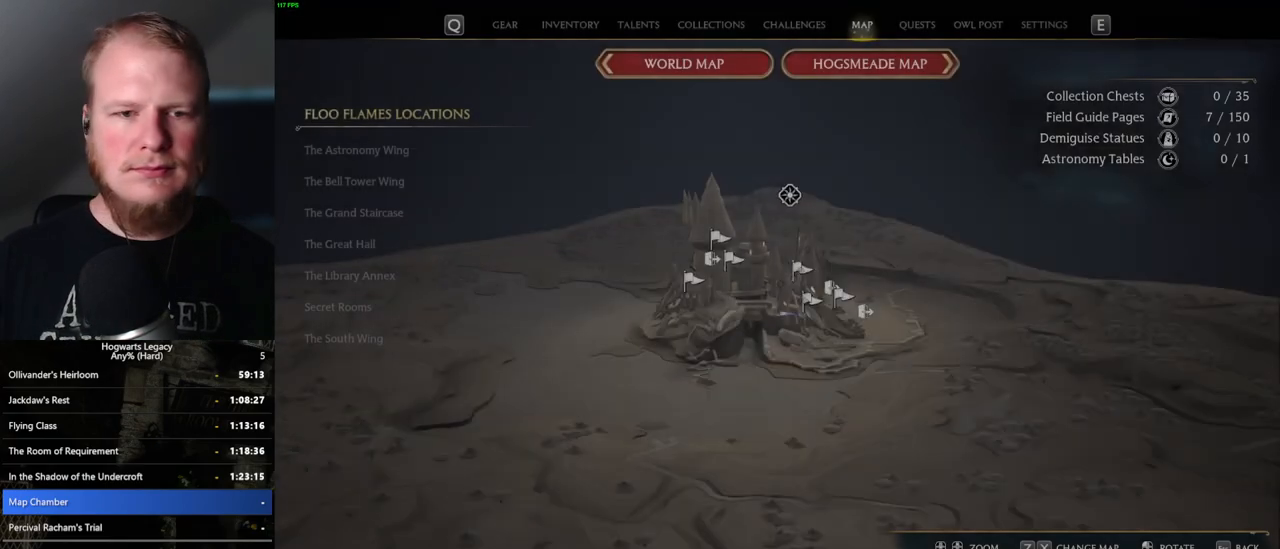
{"keys": [], "mouse": [], "events": []}
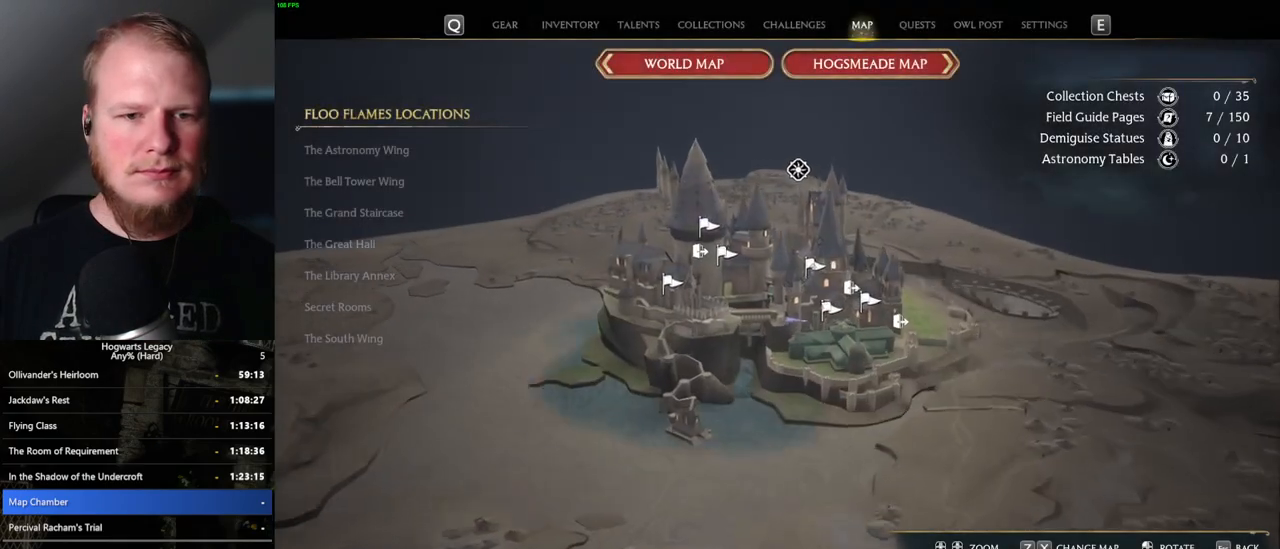
{"keys": [], "mouse": [], "events": []}
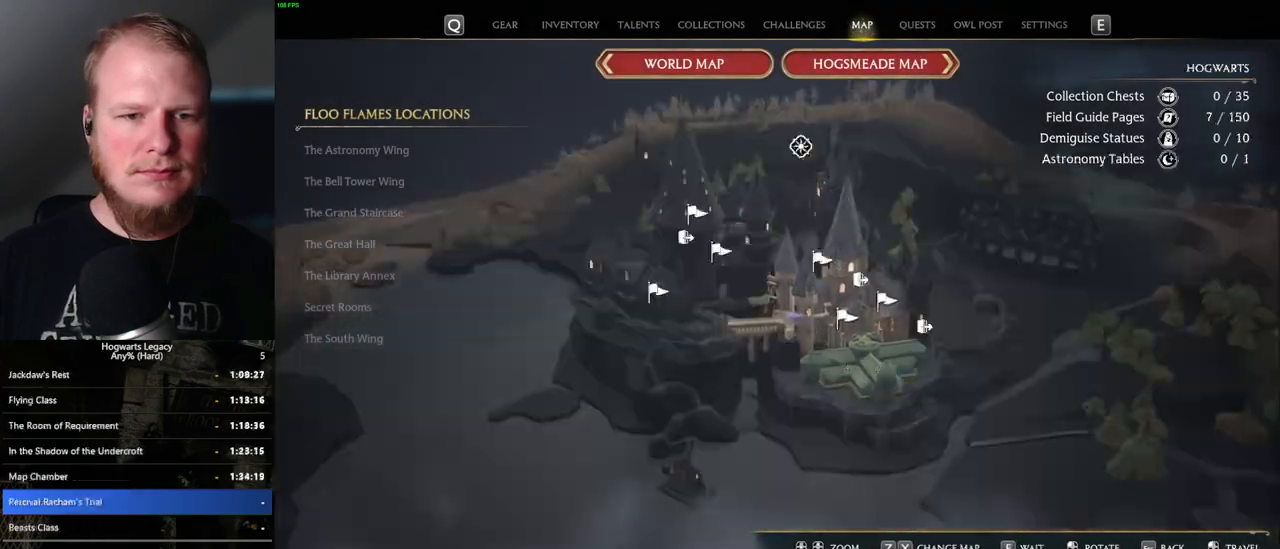
{"keys": [], "mouse": [], "events": [[333, "mouse_left", "down"], [433, "mouse_left", "up"]]}
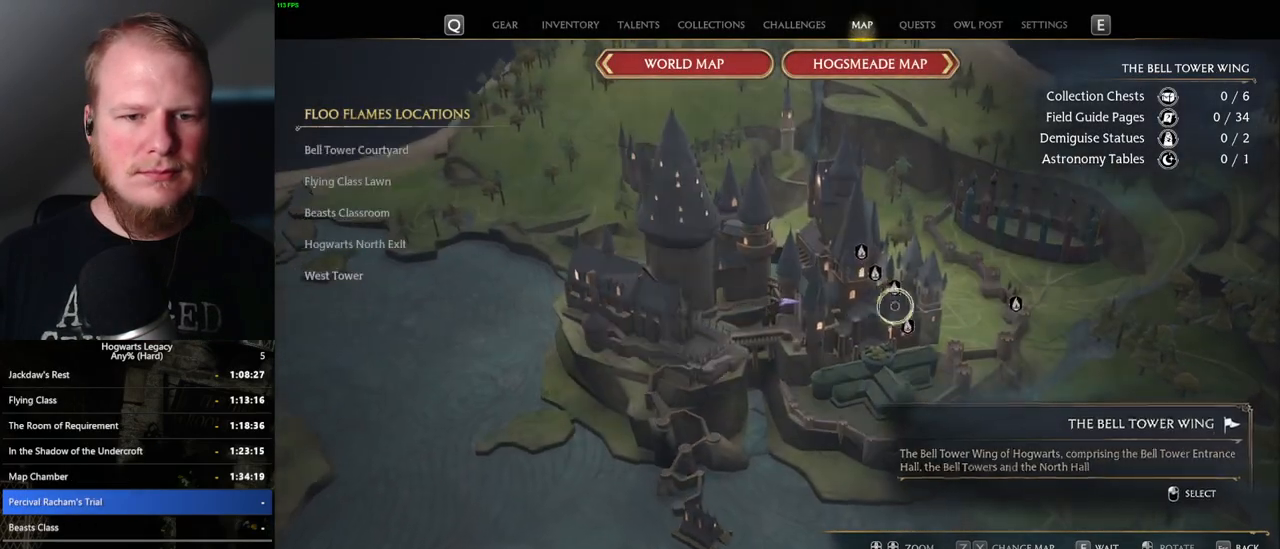
{"keys": [], "mouse": [], "events": []}
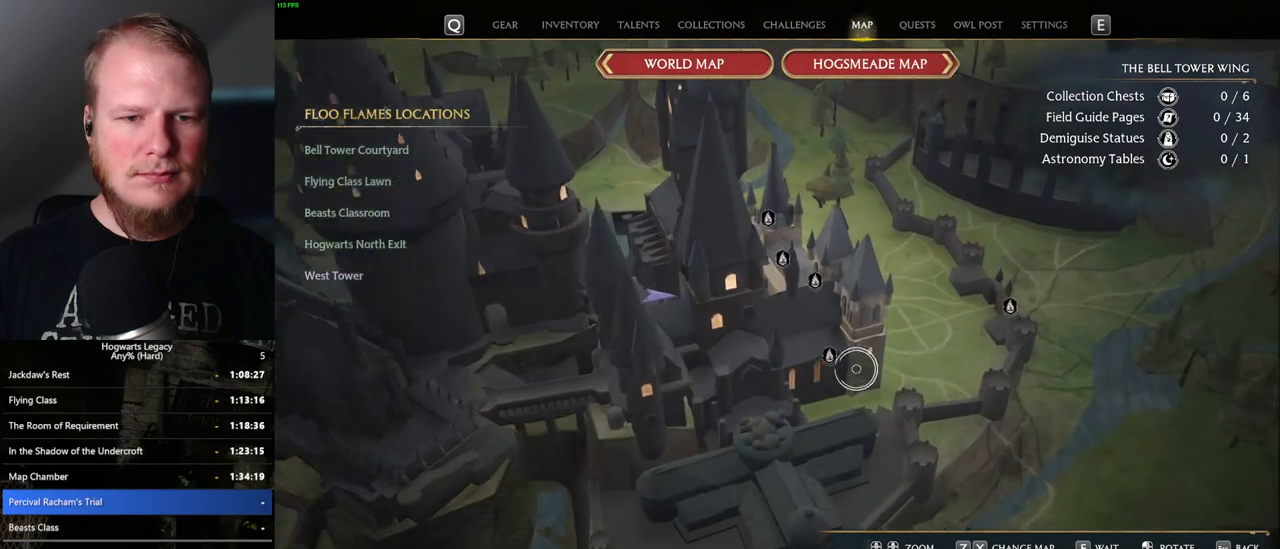
{"keys": [], "mouse": [], "events": [[367, "mouse_left", "down"], [483, "mouse_left", "up"]]}
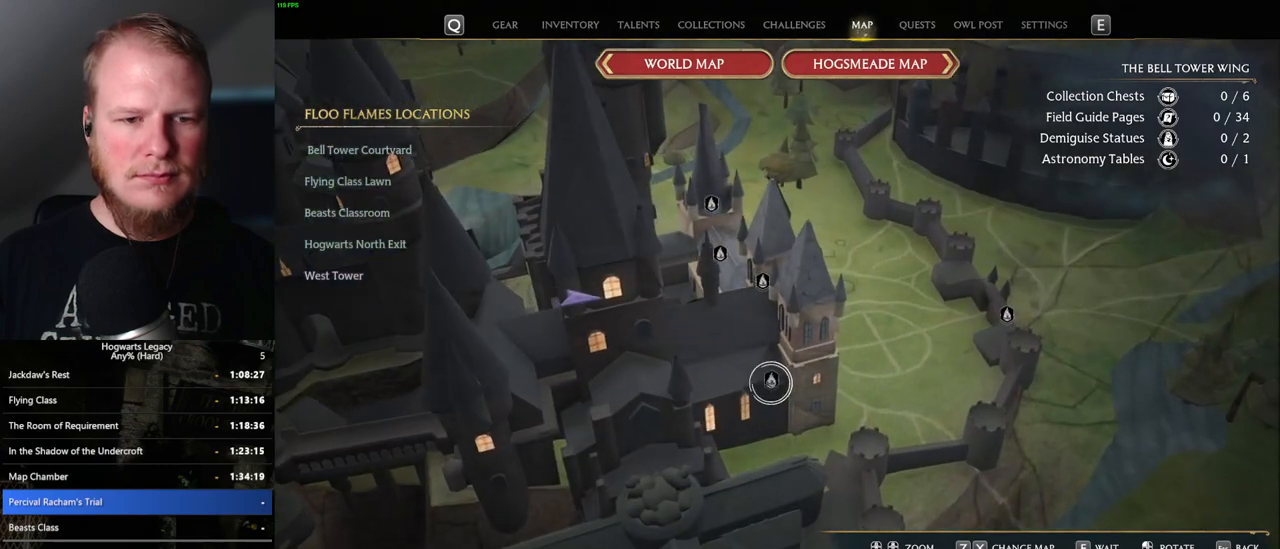
{"keys": [], "mouse": [], "events": [[100, "mouse_left", "down"], [183, "mouse_left", "up"]]}